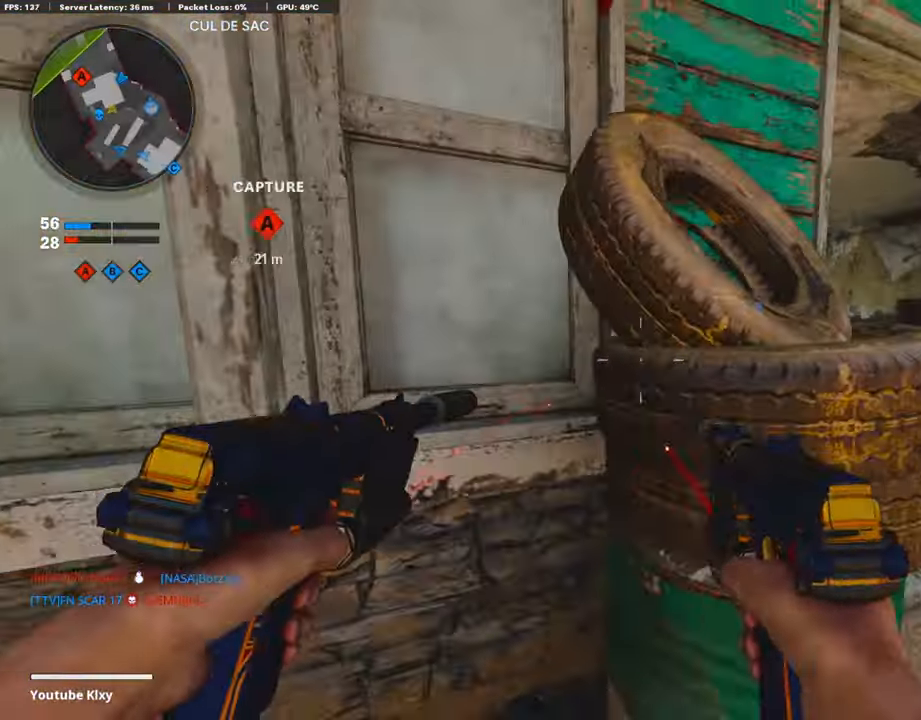
Gameplay with a controller (PlayStation layout); each line is a JSON object with the inputs held at the frame after it. "events" lists button and stick changes between this image and that frame as [ms after this image, input, new state], when the widget could be followed in between.
{"buttons": [], "left_stick": "up-right", "right_stick": "center", "events": [[17, "left_stick", "up-right"], [34, "L3", "down"], [504, "L3", "up"]]}
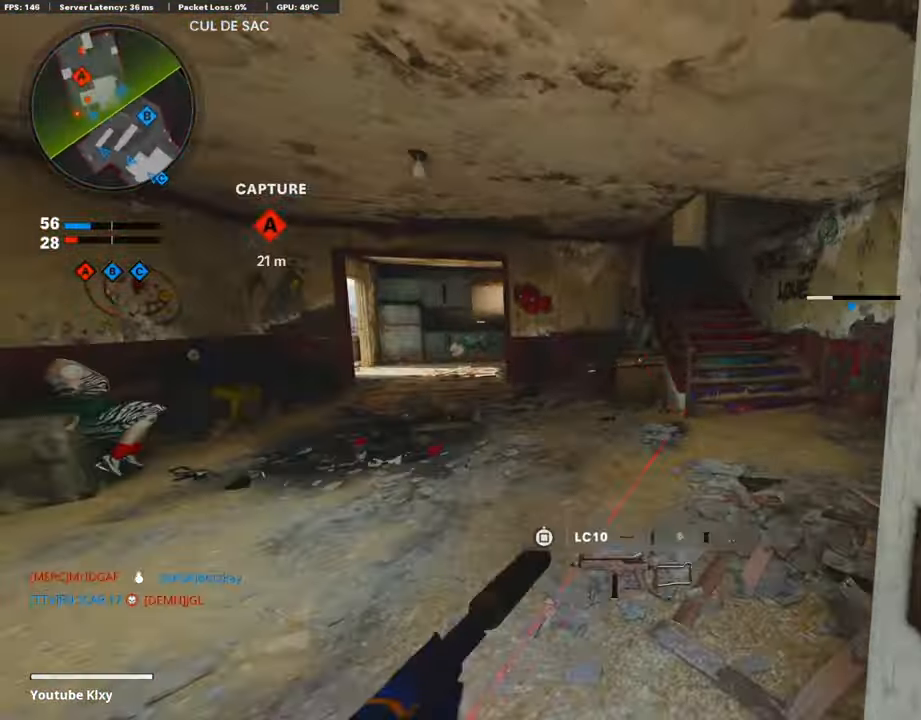
{"buttons": ["L3"], "left_stick": "up-right", "right_stick": "center", "events": [[370, "L3", "down"]]}
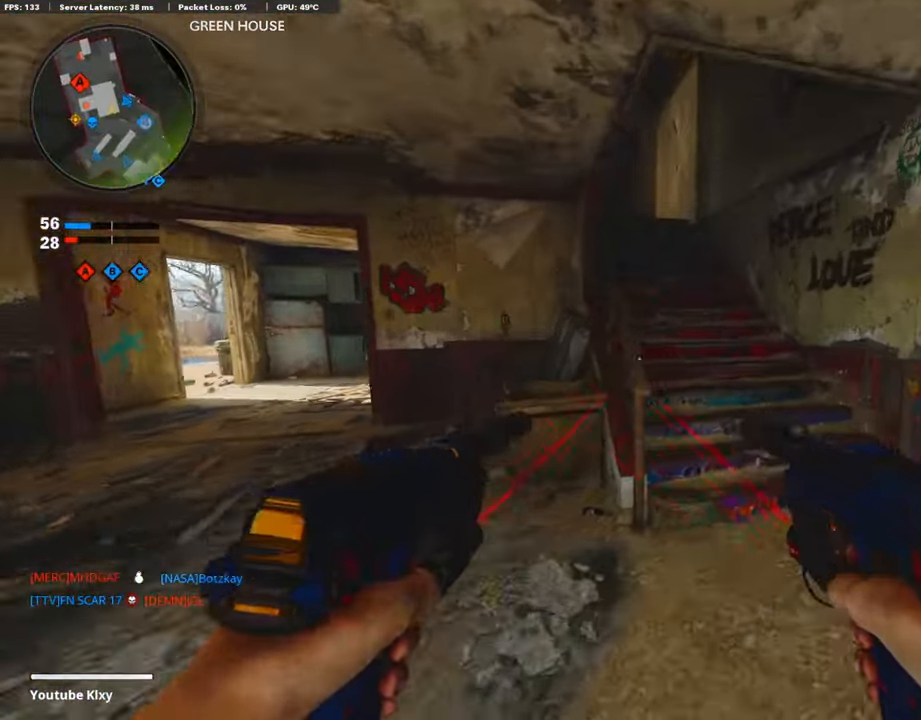
{"buttons": ["SQUARE"], "left_stick": "up", "right_stick": "center", "events": [[151, "right_stick", "left"], [269, "L3", "up"], [286, "left_stick", "up"], [336, "right_stick", "center"], [403, "SQUARE", "down"]]}
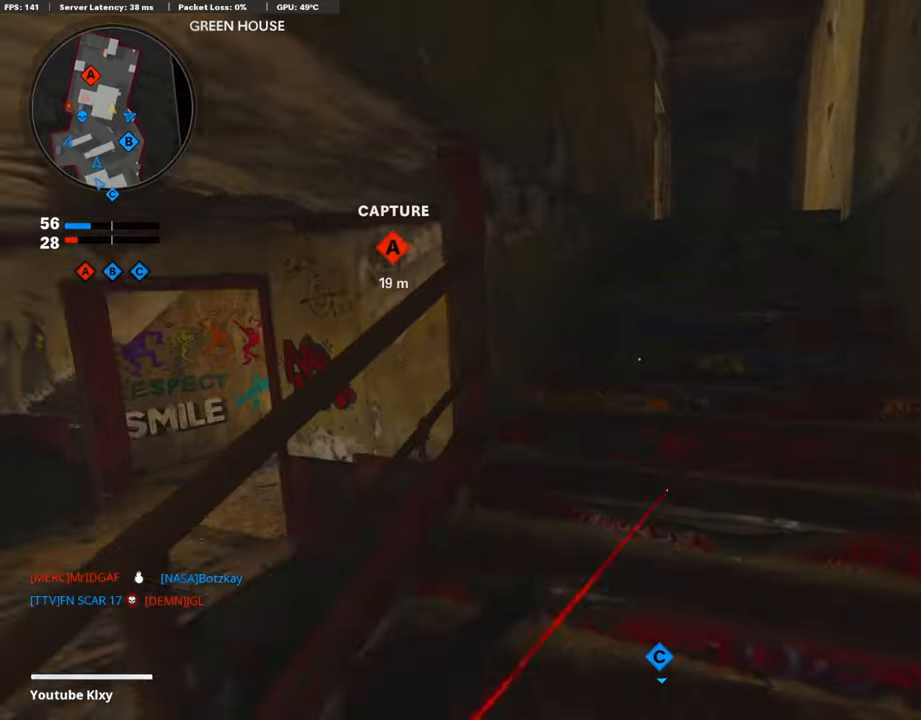
{"buttons": [], "left_stick": "up", "right_stick": "center", "events": [[33, "SQUARE", "up"], [268, "right_stick", "down-left"], [386, "right_stick", "center"]]}
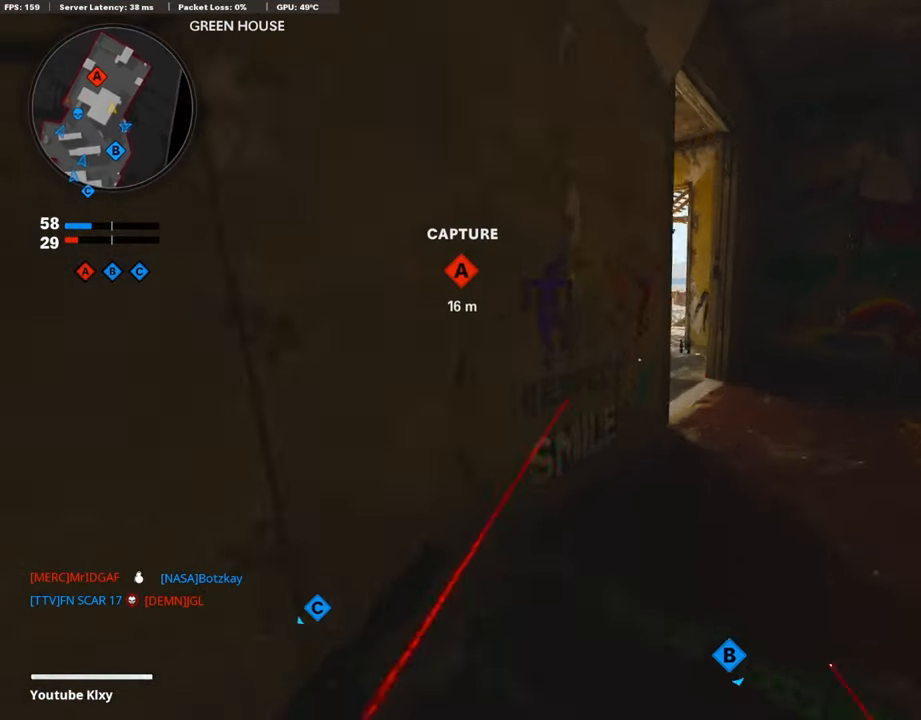
{"buttons": [], "left_stick": "up", "right_stick": "center", "events": [[33, "right_stick", "down-left"], [336, "right_stick", "center"]]}
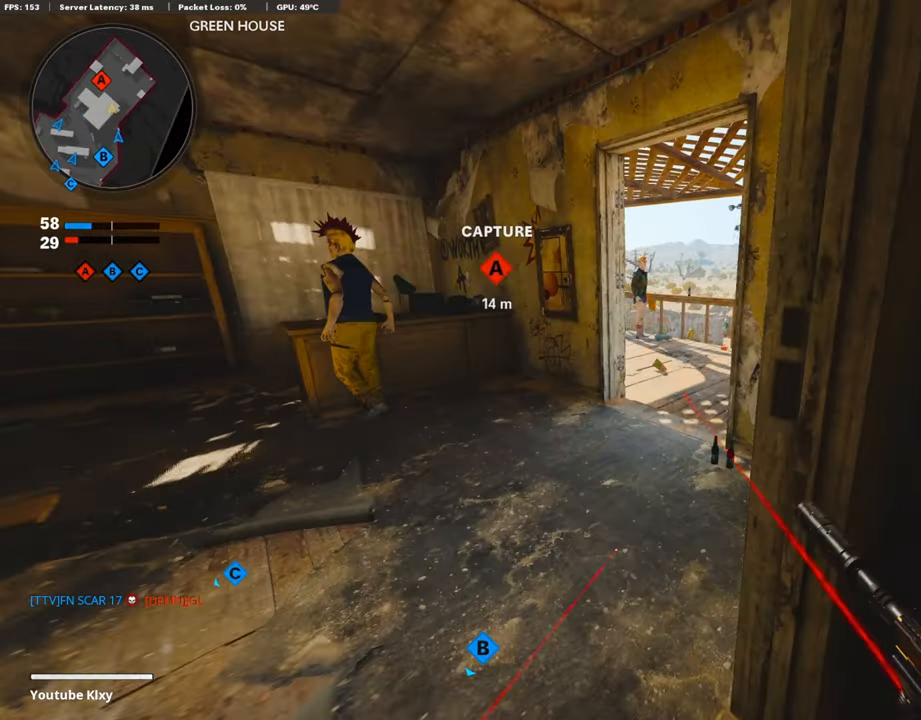
{"buttons": [], "left_stick": "down-left", "right_stick": "left", "events": [[67, "left_stick", "left"], [67, "right_stick", "right"], [202, "left_stick", "down-left"], [303, "right_stick", "center"], [504, "right_stick", "left"]]}
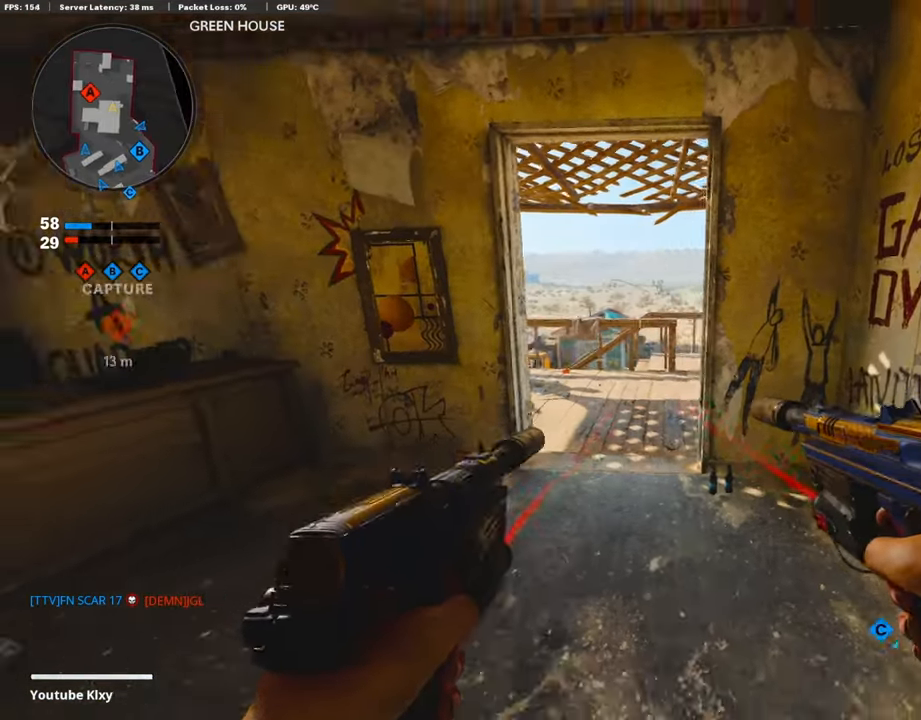
{"buttons": [], "left_stick": "up", "right_stick": "left", "events": [[168, "left_stick", "up-left"], [219, "L3", "down"], [286, "right_stick", "center"], [353, "right_stick", "left"], [404, "L3", "up"], [404, "left_stick", "up"]]}
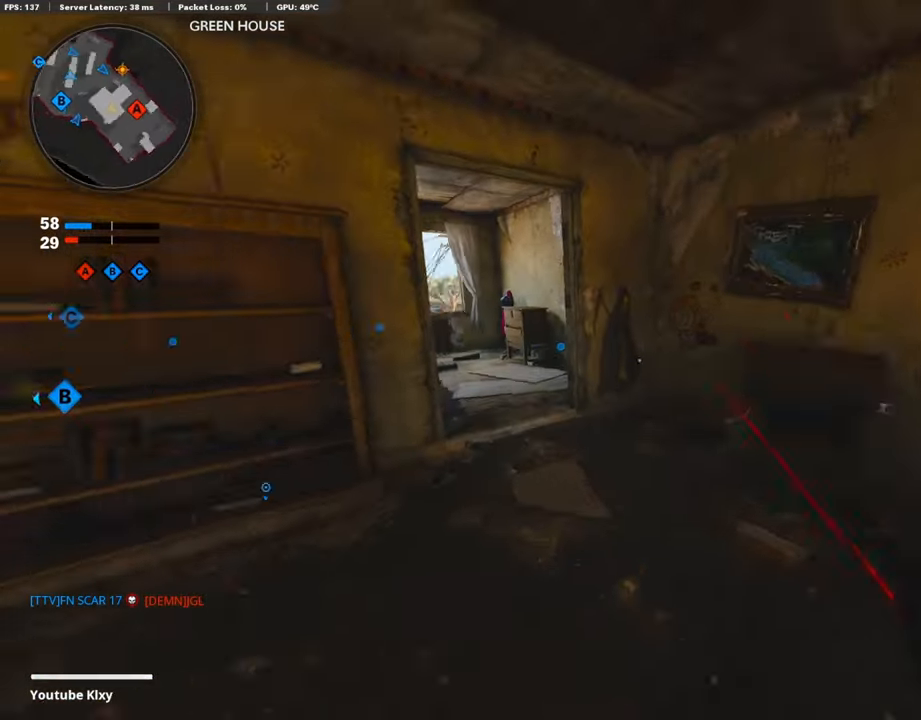
{"buttons": [], "left_stick": "up", "right_stick": "center", "events": [[252, "right_stick", "center"], [369, "TOUCHPAD", "down"], [504, "TOUCHPAD", "up"]]}
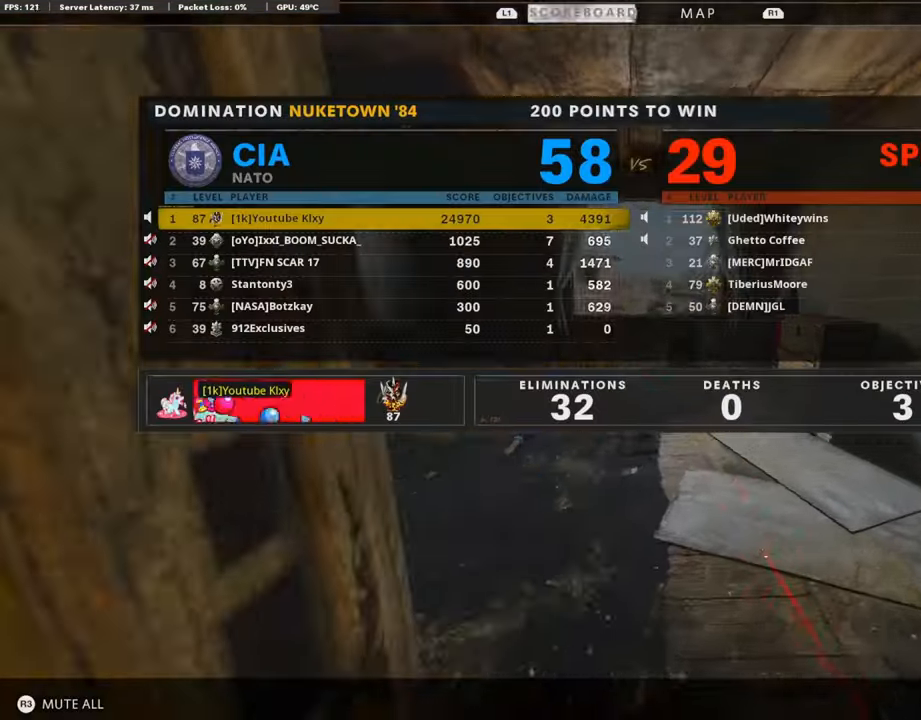
{"buttons": [], "left_stick": "left", "right_stick": "center", "events": [[67, "TOUCHPAD", "down"], [185, "TOUCHPAD", "up"], [504, "left_stick", "left"]]}
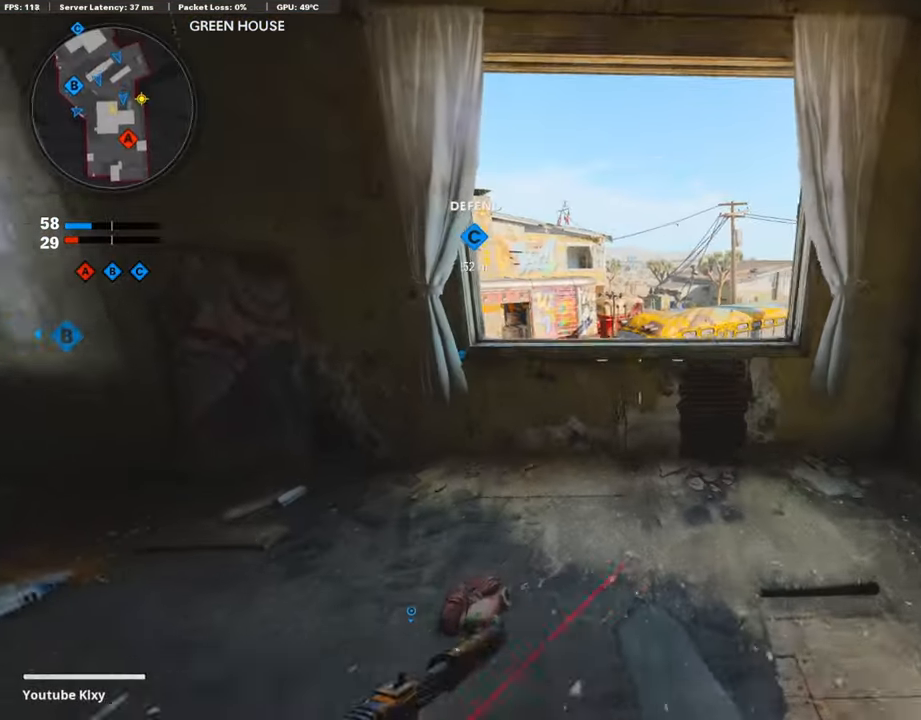
{"buttons": [], "left_stick": "up-left", "right_stick": "center", "events": [[101, "right_stick", "right"], [353, "left_stick", "center"], [454, "left_stick", "up-left"], [454, "right_stick", "center"]]}
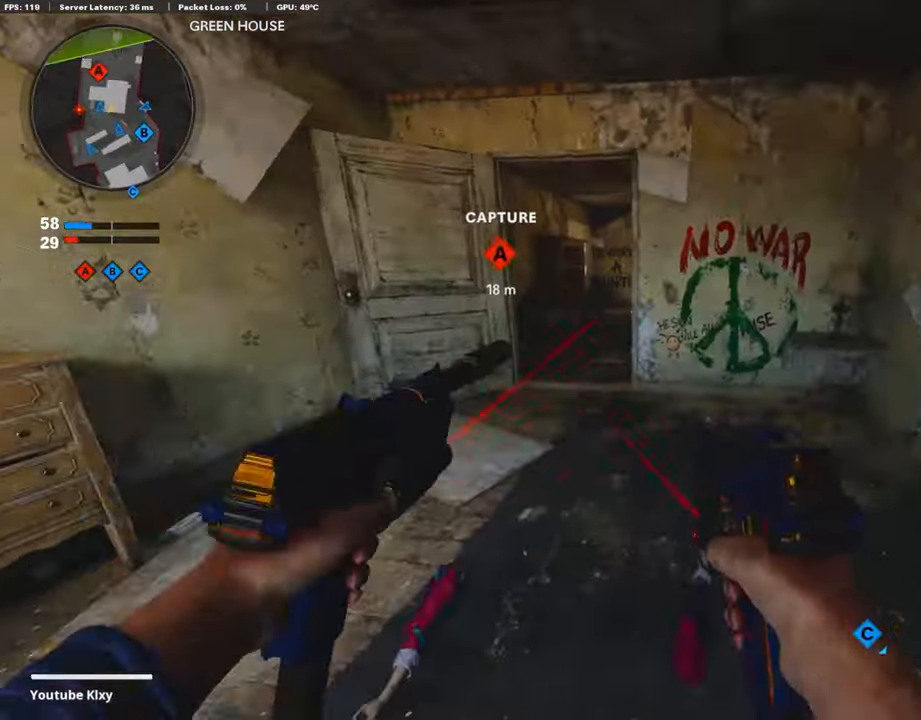
{"buttons": [], "left_stick": "up", "right_stick": "center"}
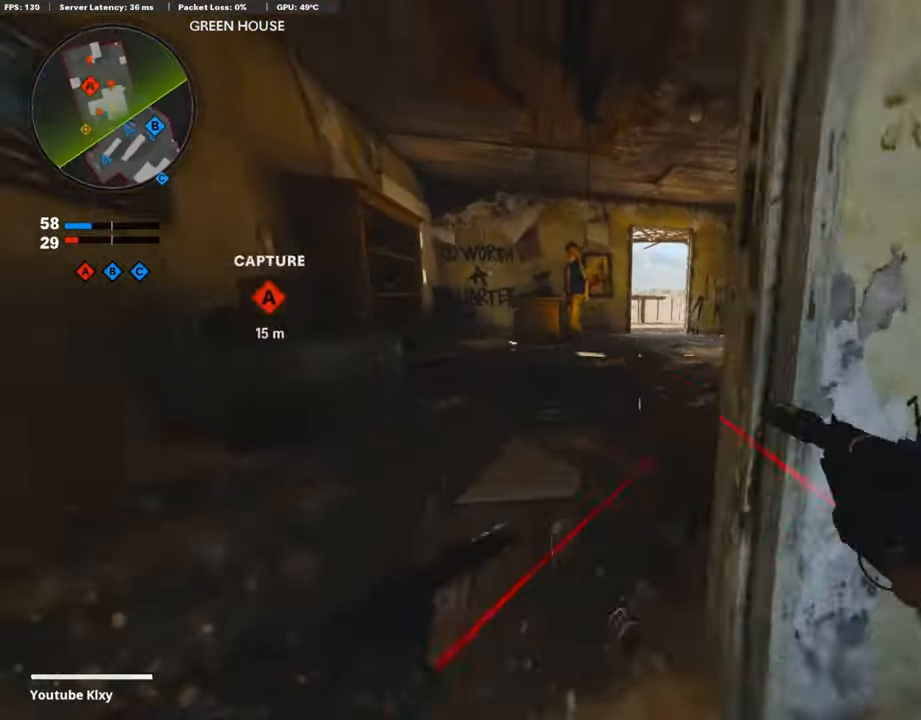
{"buttons": ["L3"], "left_stick": "up", "right_stick": "center", "events": [[33, "L3", "down"], [84, "R3", "down"], [168, "L3", "up"], [168, "R3", "up"], [454, "L3", "down"]]}
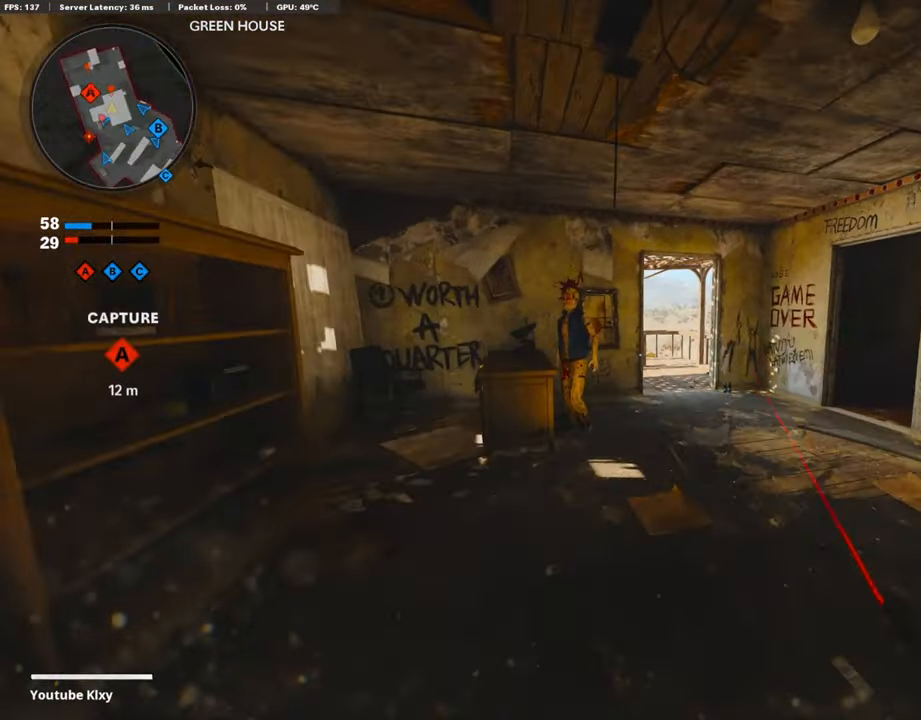
{"buttons": [], "left_stick": "left", "right_stick": "right", "events": [[67, "L3", "up"], [219, "left_stick", "up-left"], [235, "right_stick", "right"], [370, "left_stick", "left"]]}
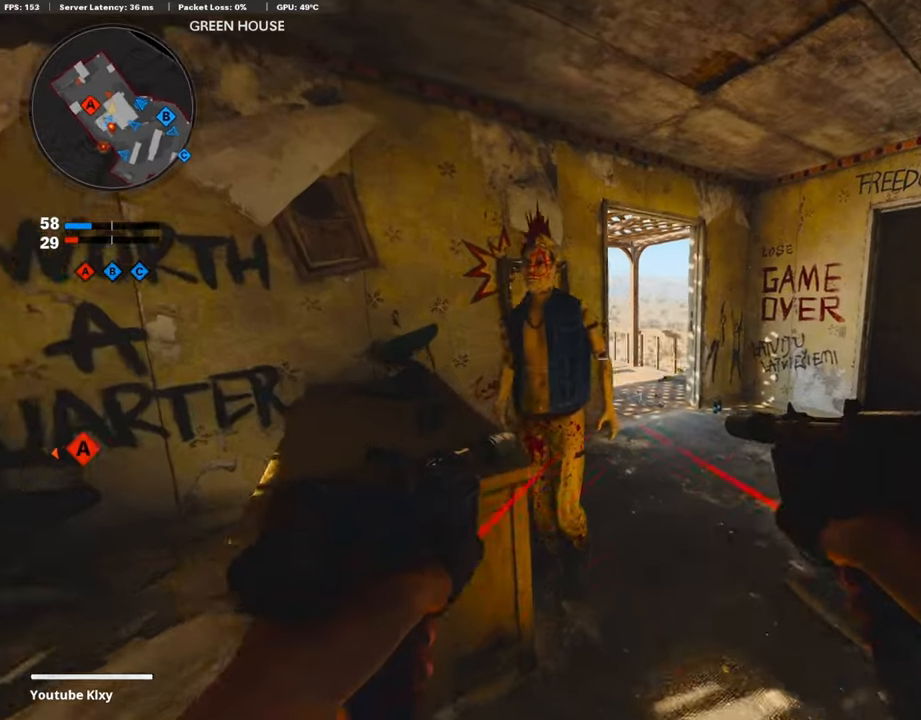
{"buttons": [], "left_stick": "up-left", "right_stick": "right", "events": [[151, "left_stick", "center"], [168, "R3", "down"], [235, "left_stick", "left"], [235, "right_stick", "center"], [285, "R3", "up"], [336, "right_stick", "right"], [437, "left_stick", "up-left"]]}
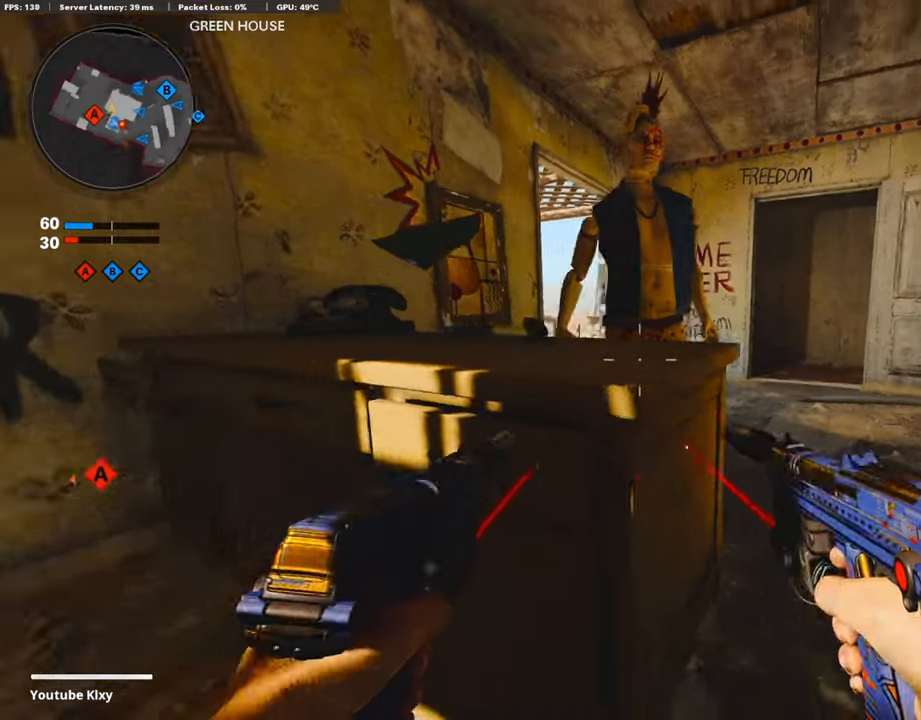
{"buttons": ["SQUARE"], "left_stick": "center", "right_stick": "center", "events": [[67, "R3", "down"], [67, "left_stick", "up-right"], [134, "left_stick", "right"], [134, "right_stick", "center"], [168, "R3", "up"], [286, "left_stick", "center"], [336, "left_stick", "left"], [471, "SQUARE", "down"], [487, "left_stick", "center"]]}
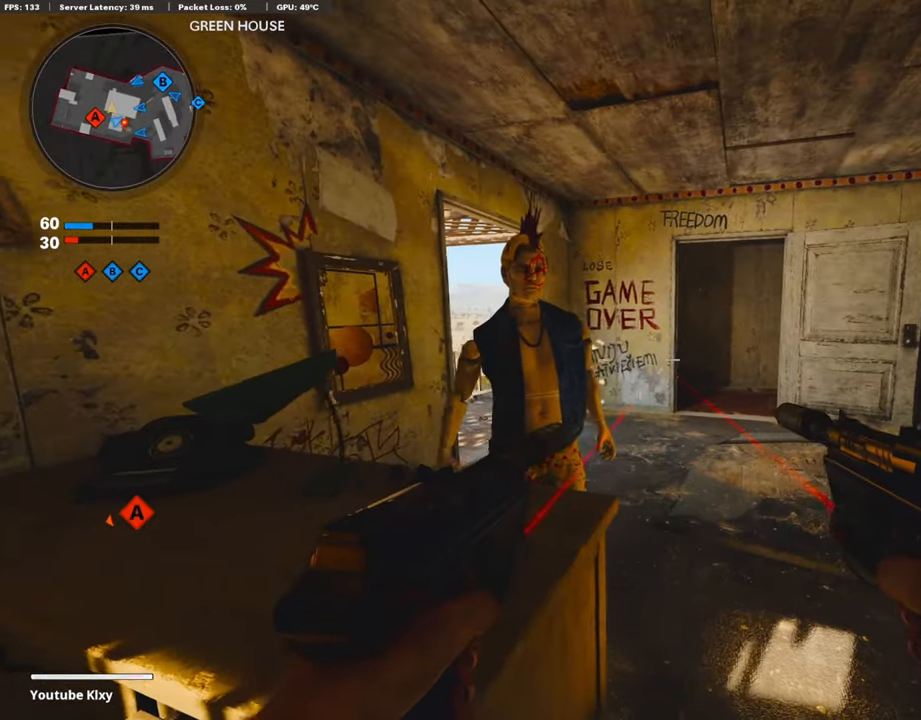
{"buttons": [], "left_stick": "center", "right_stick": "left", "events": [[67, "SQUARE", "up"], [319, "left_stick", "right"], [370, "right_stick", "left"], [488, "left_stick", "center"]]}
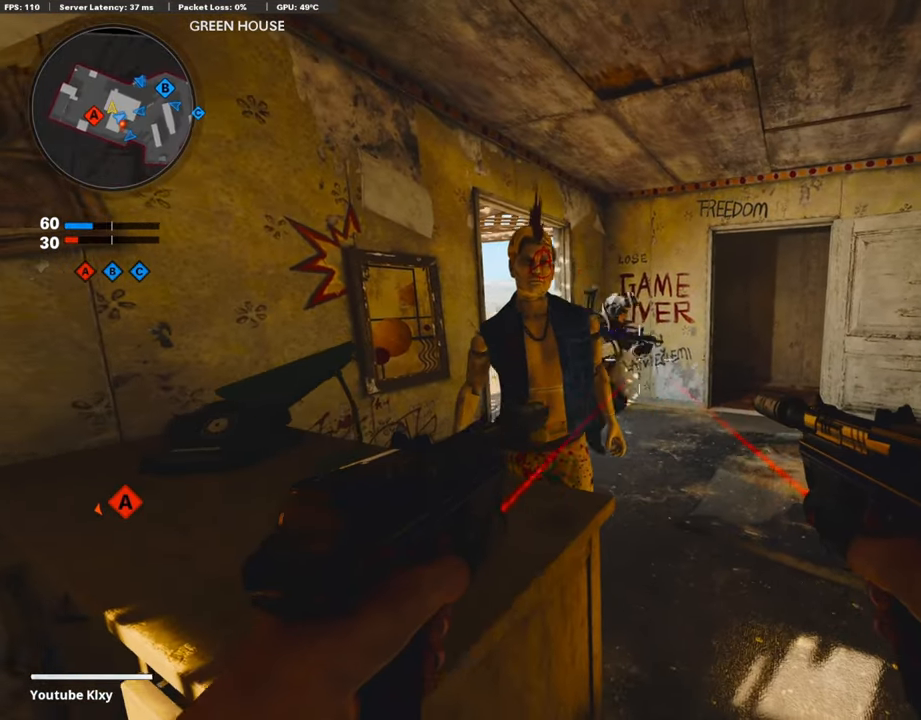
{"buttons": ["L1", "R1"], "left_stick": "right", "right_stick": "center", "events": [[50, "left_stick", "right"], [50, "right_stick", "center"], [117, "right_stick", "left"], [168, "R1", "down"], [168, "right_stick", "center"], [201, "L1", "down"], [268, "right_stick", "down-right"], [403, "right_stick", "center"]]}
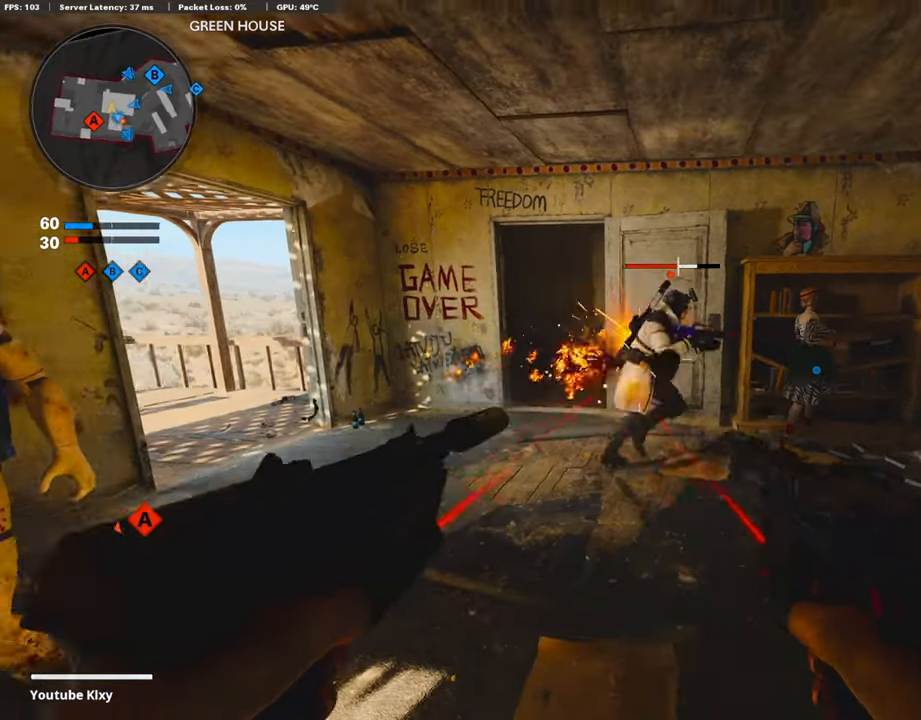
{"buttons": ["SQUARE"], "left_stick": "left", "right_stick": "center", "events": [[235, "left_stick", "left"], [269, "right_stick", "left"], [286, "L1", "up"], [319, "R1", "up"], [370, "right_stick", "center"], [454, "SQUARE", "down"]]}
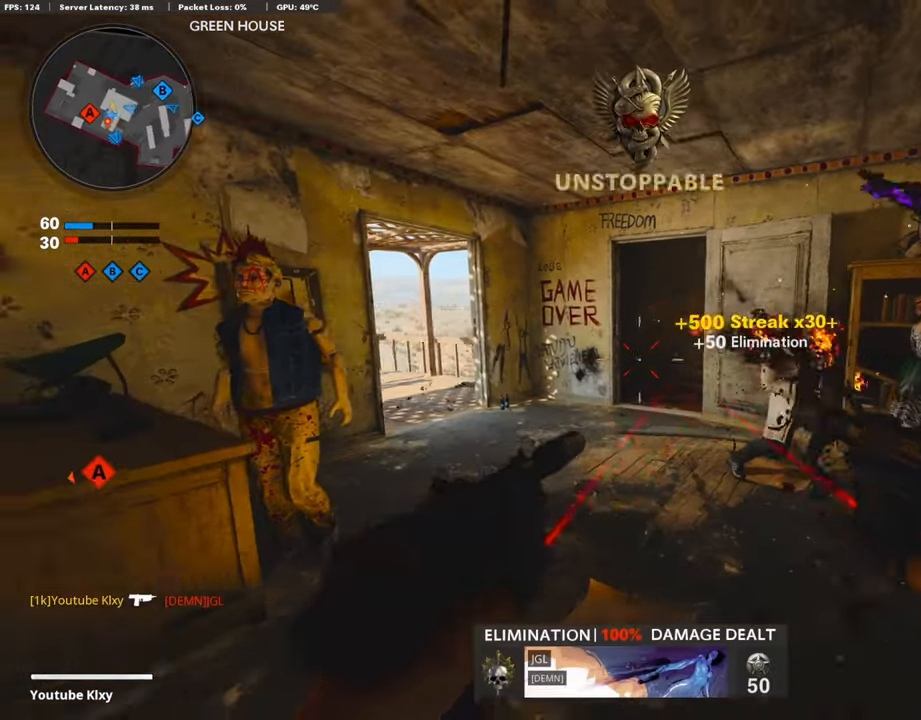
{"buttons": [], "left_stick": "left", "right_stick": "center", "events": [[34, "SQUARE", "up"], [151, "left_stick", "up-left"], [336, "left_stick", "left"], [336, "right_stick", "left"], [420, "right_stick", "center"]]}
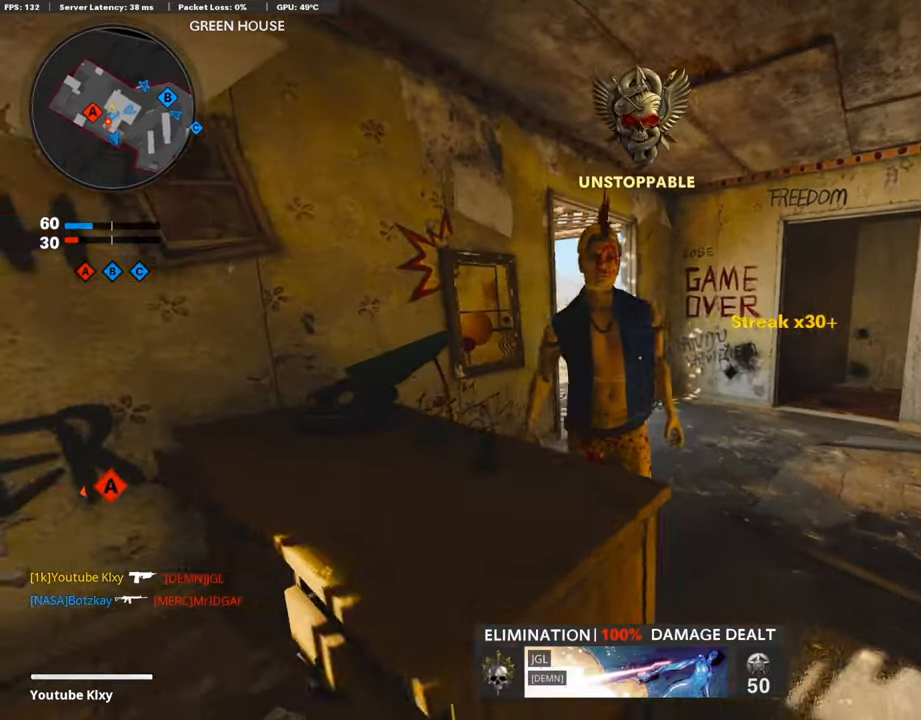
{"buttons": [], "left_stick": "right", "right_stick": "center", "events": [[135, "left_stick", "center"], [185, "left_stick", "right"]]}
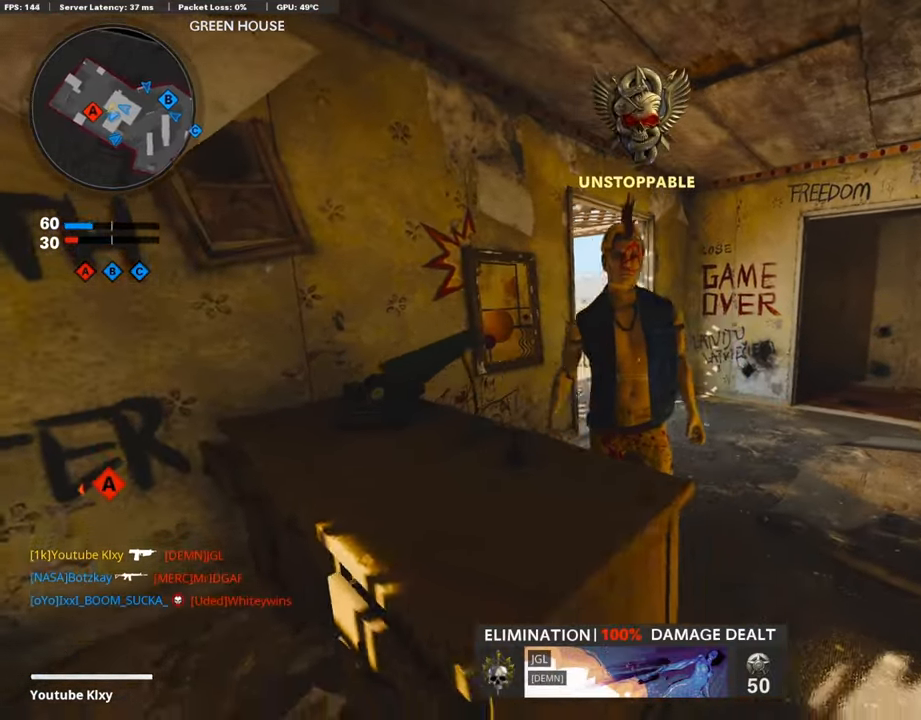
{"buttons": [], "left_stick": "right", "right_stick": "left", "events": [[101, "right_stick", "left"]]}
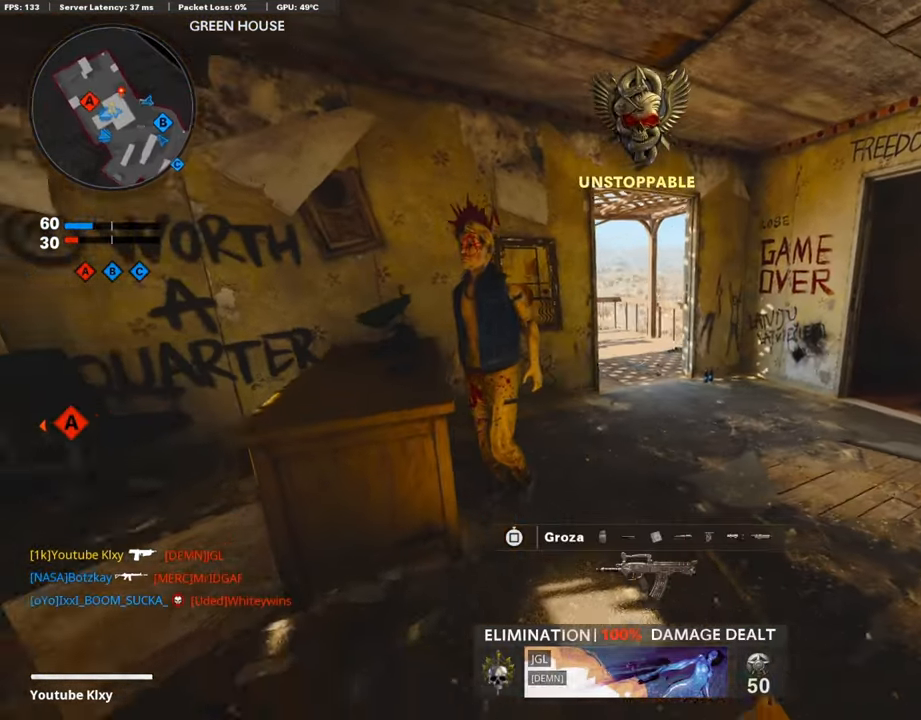
{"buttons": [], "left_stick": "right", "right_stick": "center", "events": [[336, "right_stick", "center"]]}
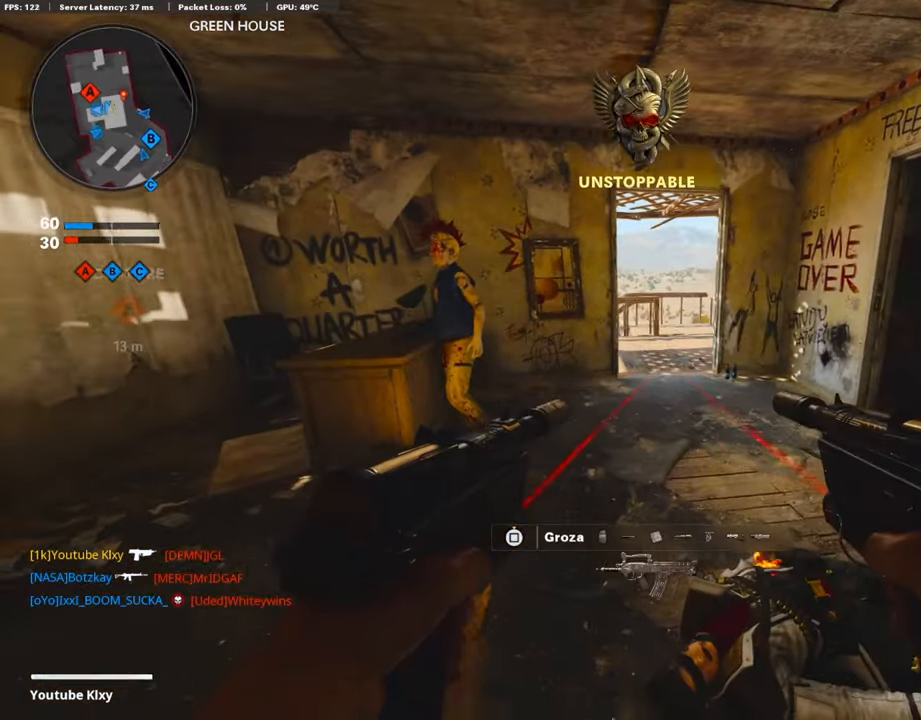
{"buttons": [], "left_stick": "left", "right_stick": "center", "events": [[235, "left_stick", "up"], [353, "left_stick", "left"], [437, "TRIANGLE", "down"], [488, "TRIANGLE", "up"]]}
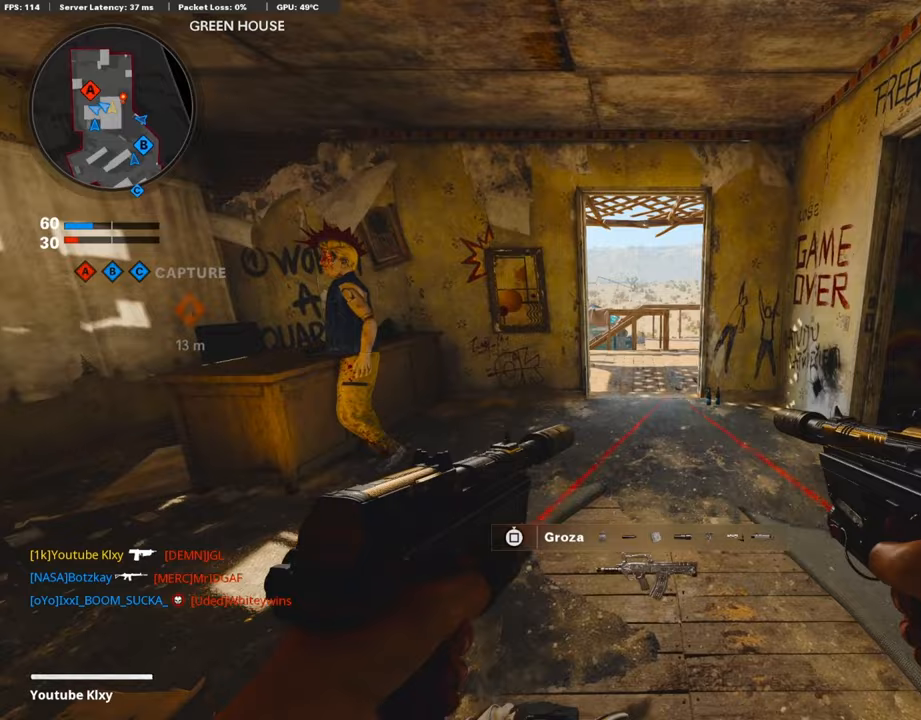
{"buttons": ["SQUARE"], "left_stick": "right", "right_stick": "center", "events": [[202, "right_stick", "right"], [286, "left_stick", "right"], [286, "right_stick", "center"], [403, "SQUARE", "down"]]}
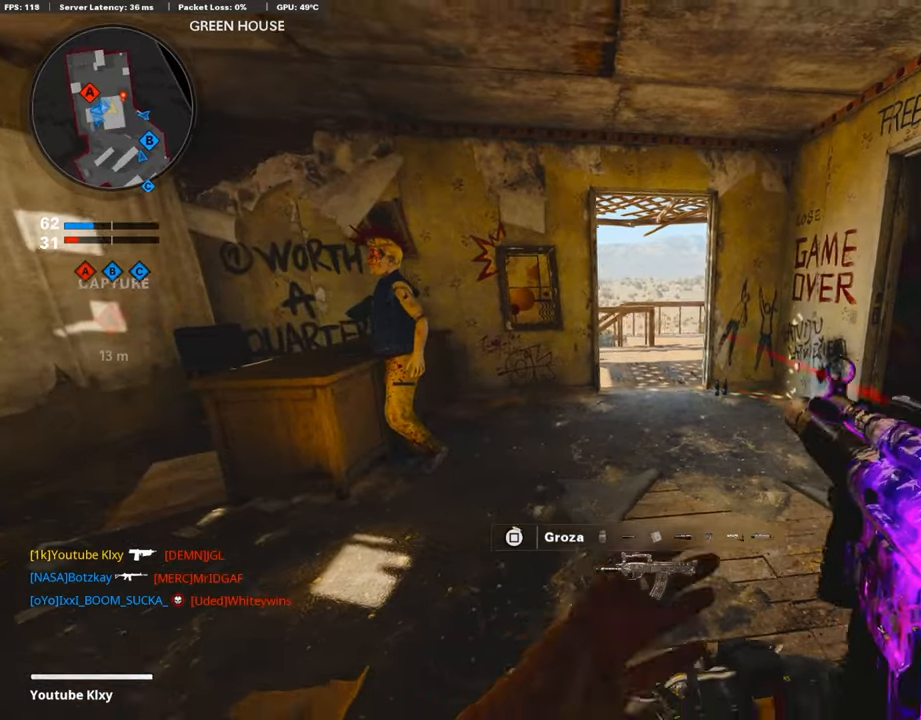
{"buttons": [], "left_stick": "up-left", "right_stick": "center", "events": [[118, "left_stick", "left"], [168, "SQUARE", "up"], [387, "TRIANGLE", "down"], [471, "TRIANGLE", "up"], [471, "left_stick", "up-left"]]}
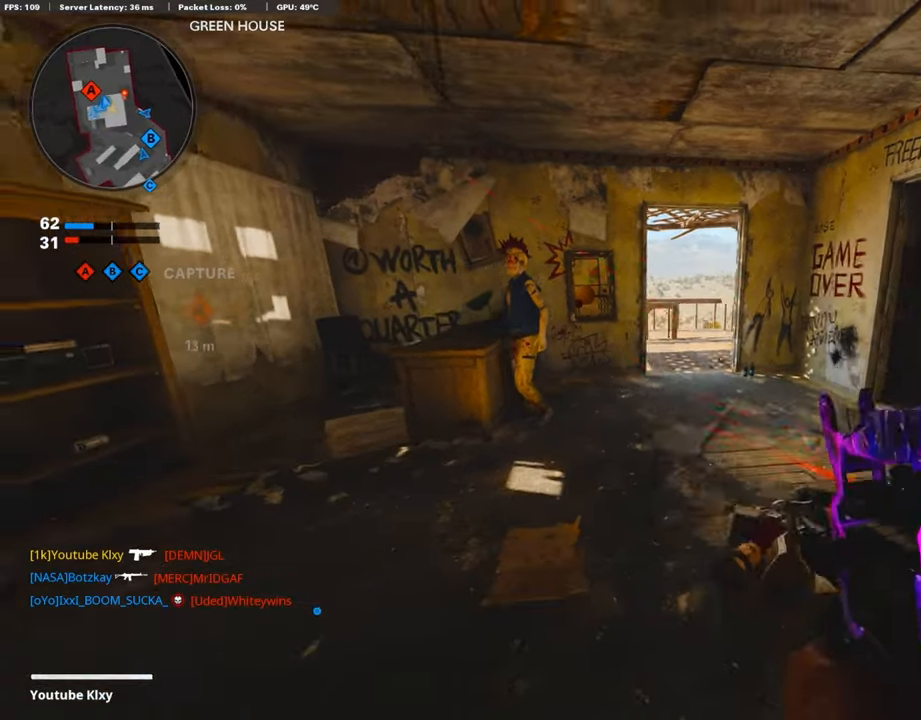
{"buttons": [], "left_stick": "left", "right_stick": "right", "events": [[34, "L3", "down"], [34, "TRIANGLE", "down"], [85, "TRIANGLE", "up"], [219, "SQUARE", "down"], [253, "L3", "up"], [320, "SQUARE", "up"], [353, "left_stick", "left"], [505, "right_stick", "right"]]}
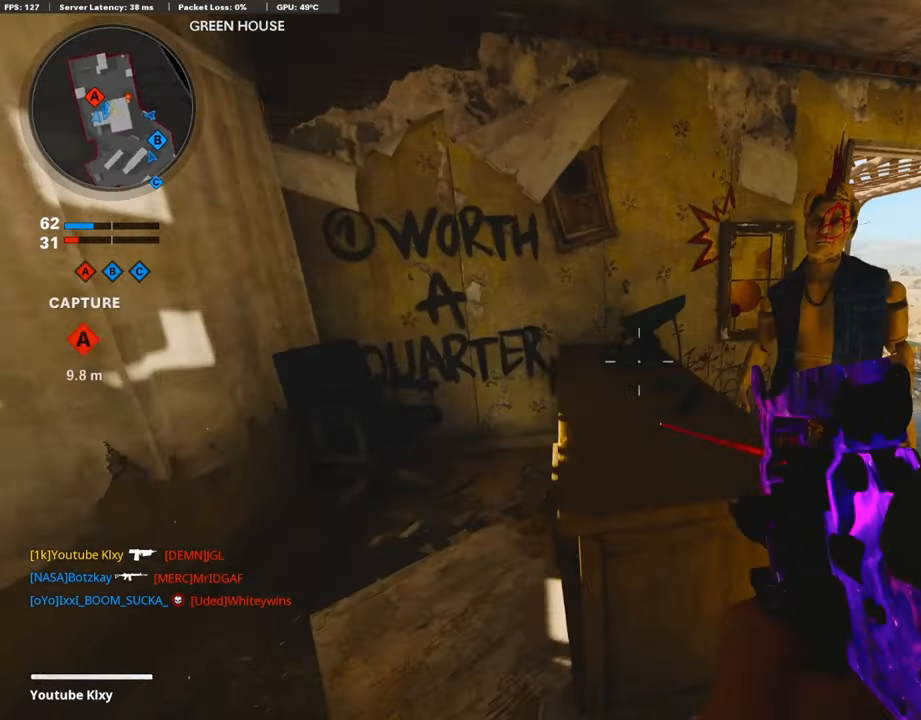
{"buttons": [], "left_stick": "up", "right_stick": "up-right", "events": [[185, "right_stick", "center"], [252, "left_stick", "up-left"], [437, "right_stick", "up-right"], [454, "left_stick", "up"]]}
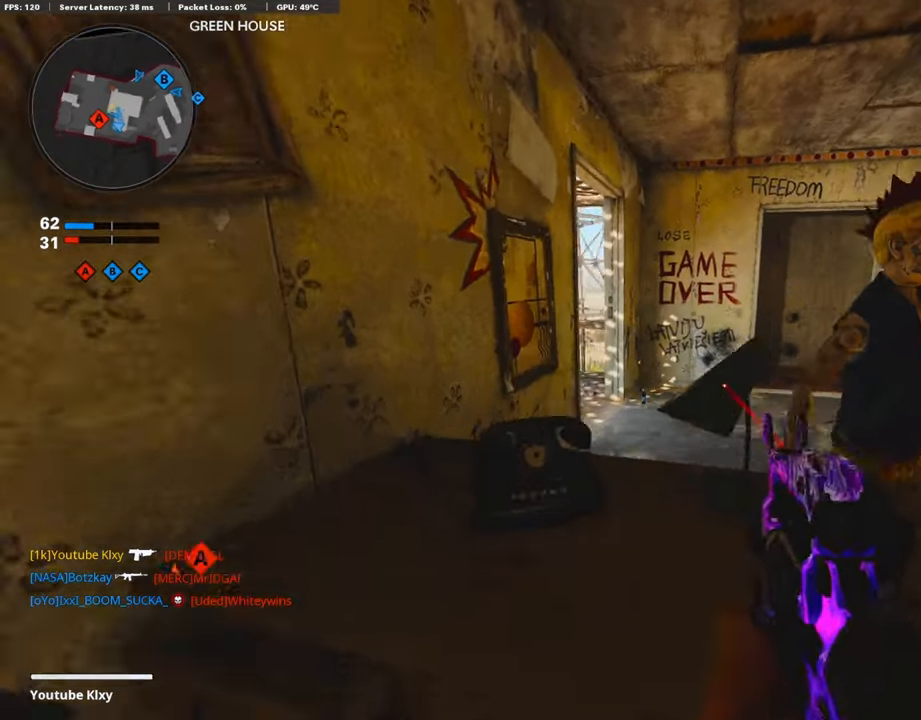
{"buttons": [], "left_stick": "center", "right_stick": "center", "events": [[84, "left_stick", "center"], [135, "R3", "down"], [135, "left_stick", "left"], [269, "R3", "up"], [269, "left_stick", "center"], [319, "right_stick", "center"]]}
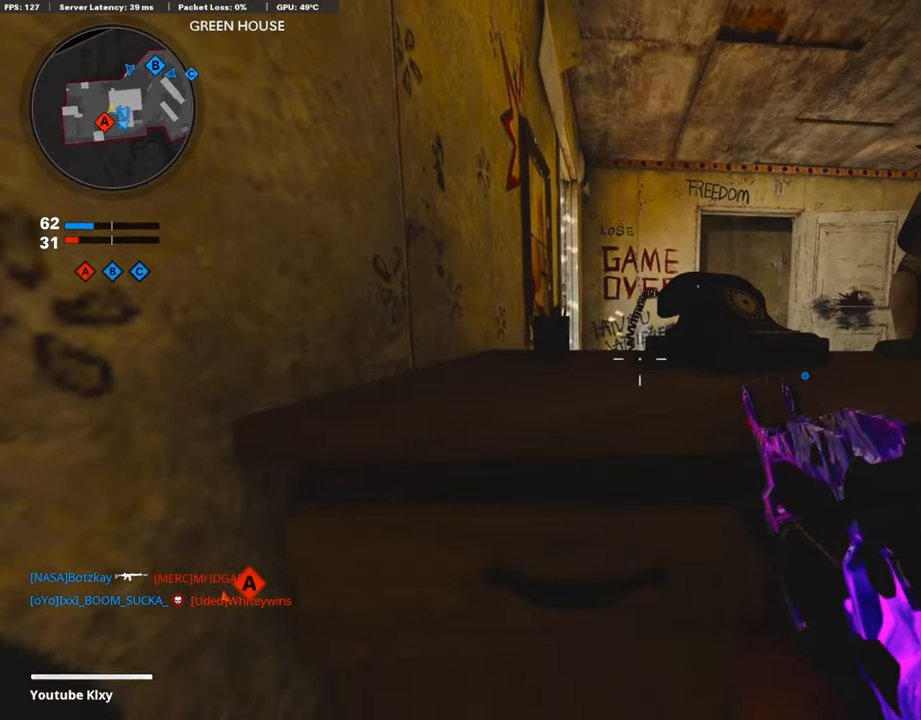
{"buttons": [], "left_stick": "center", "right_stick": "center", "events": [[252, "left_stick", "right"], [404, "left_stick", "center"]]}
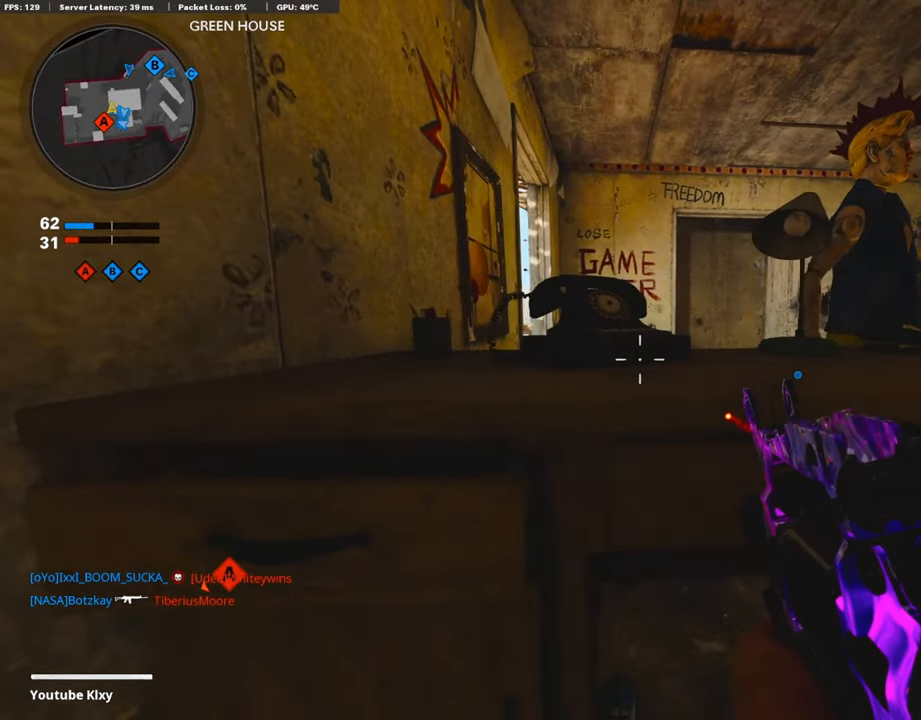
{"buttons": [], "left_stick": "center", "right_stick": "center", "events": []}